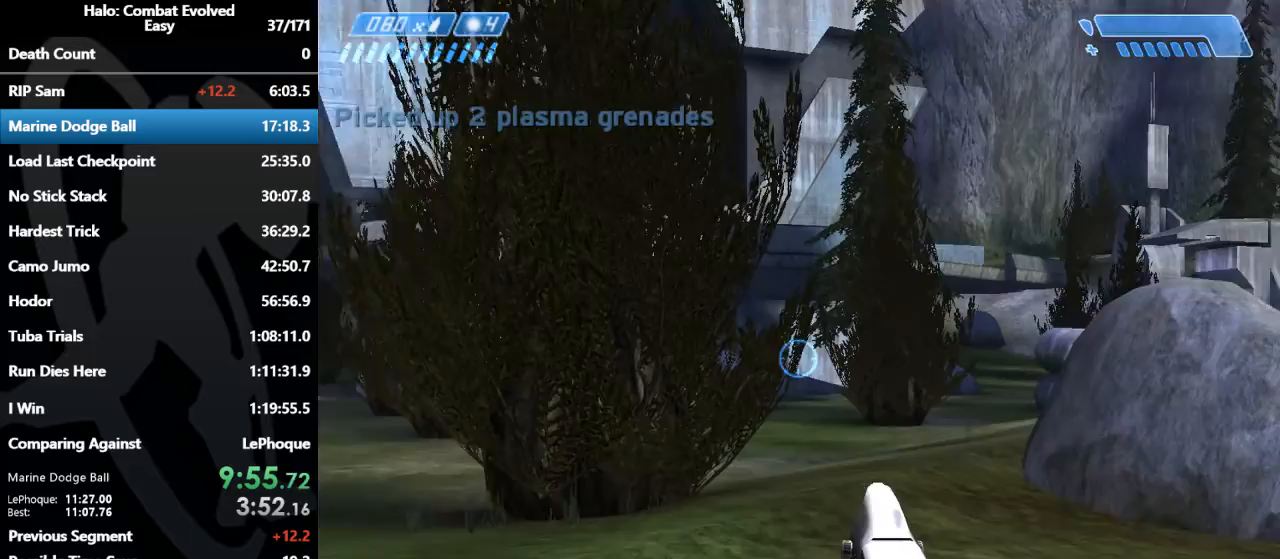
Gameplay with keyboard and mouse; each line is a JSON object with the keys and mouse buttons held at the frame after it. "events" lists presses ("down") and releases ("up") of "1", "2", "3", "4", "5", "a", "alt", "c", "caps_lock", "d", "e", "f", "g", "q", "r", "s", "shift", "space", "t", "tab", "v", "w", "x", "z", "mouse_left", "mouse_middle", "mouse_right", "mouse_mb4", "mouse_mb5", "mouse_wheel_up" and "mouse_wheel_down" between this image and that frame as [ms after this image, input, new state], when the widget could be followed in between. "mouse_left", "mouse_middle", "mouse_right", "mouse_mb4", "mouse_mb5", "mouse_wheel_up", "mouse_wheel_down" = the "left", "middle", "right", "mb4", "mb5", "wheel_up", "wheel_down" buttons of the "mouse" list. No other keys are recorded. Mouse movement is not recorded.
{"keys": ["w"], "mouse": [], "events": []}
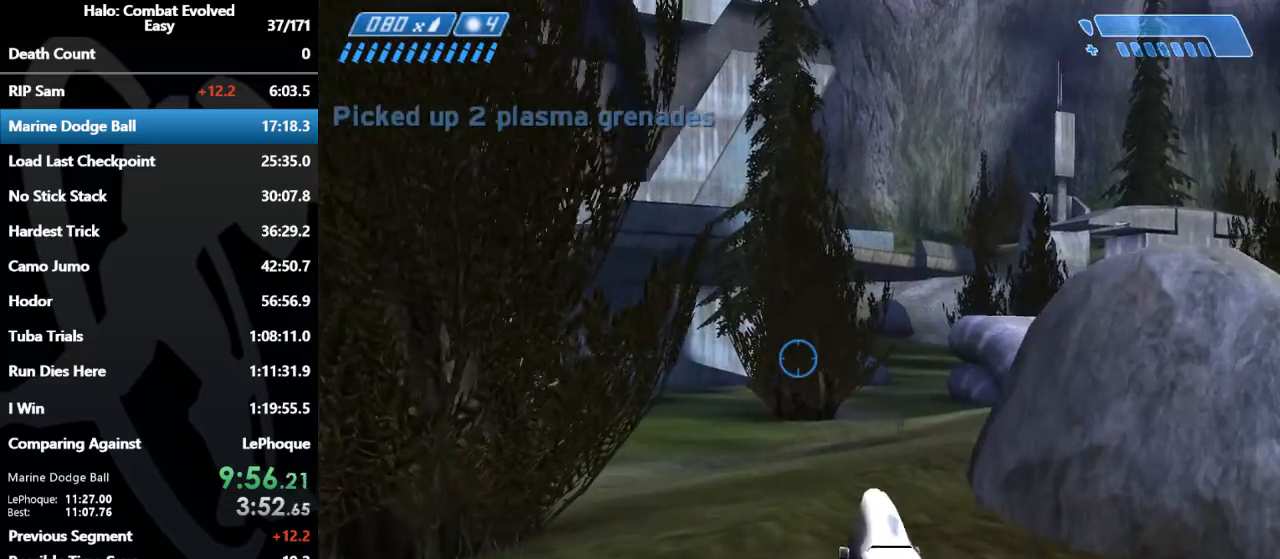
{"keys": ["w"], "mouse": [], "events": []}
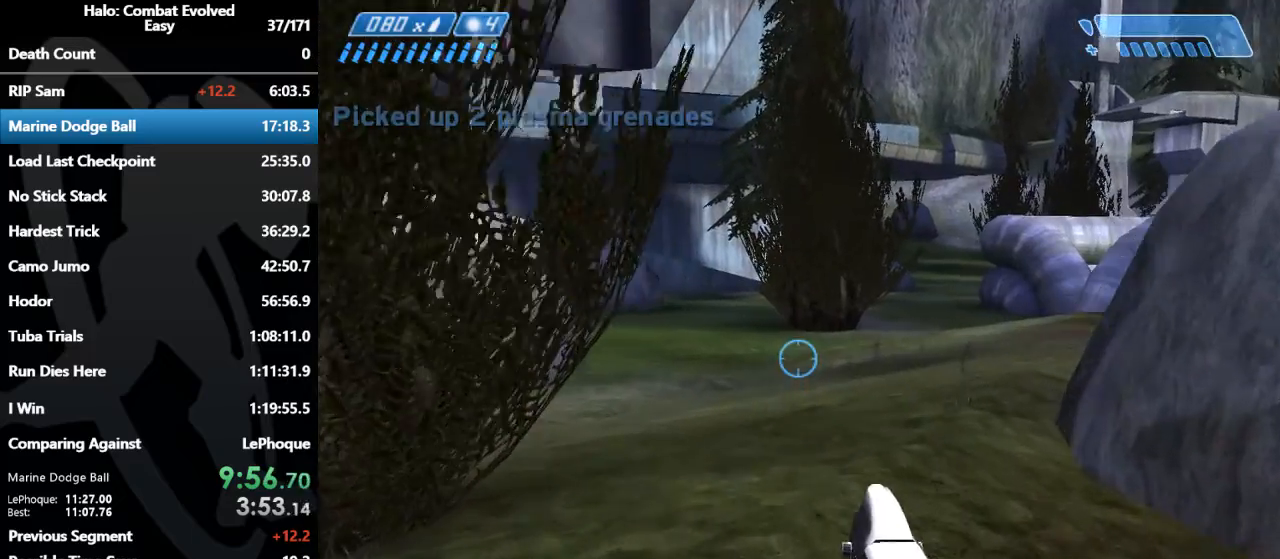
{"keys": ["w"], "mouse": [], "events": [[100, "c", "down"], [233, "c", "up"]]}
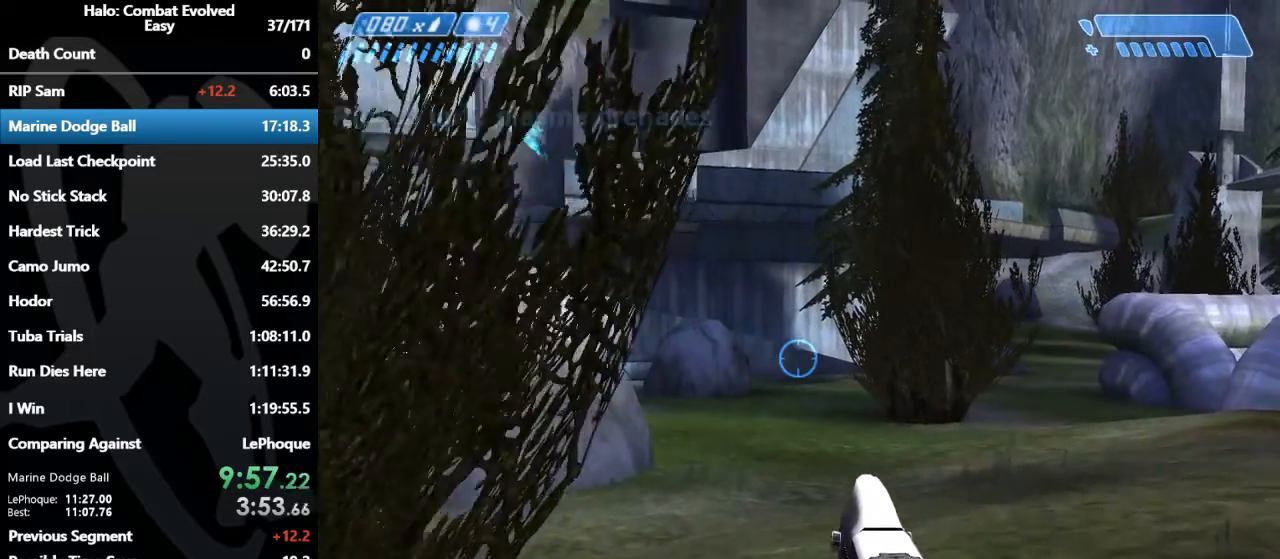
{"keys": ["c", "w"], "mouse": [], "events": [[67, "c", "down"], [133, "c", "up"], [233, "c", "down"], [333, "c", "up"], [433, "c", "down"]]}
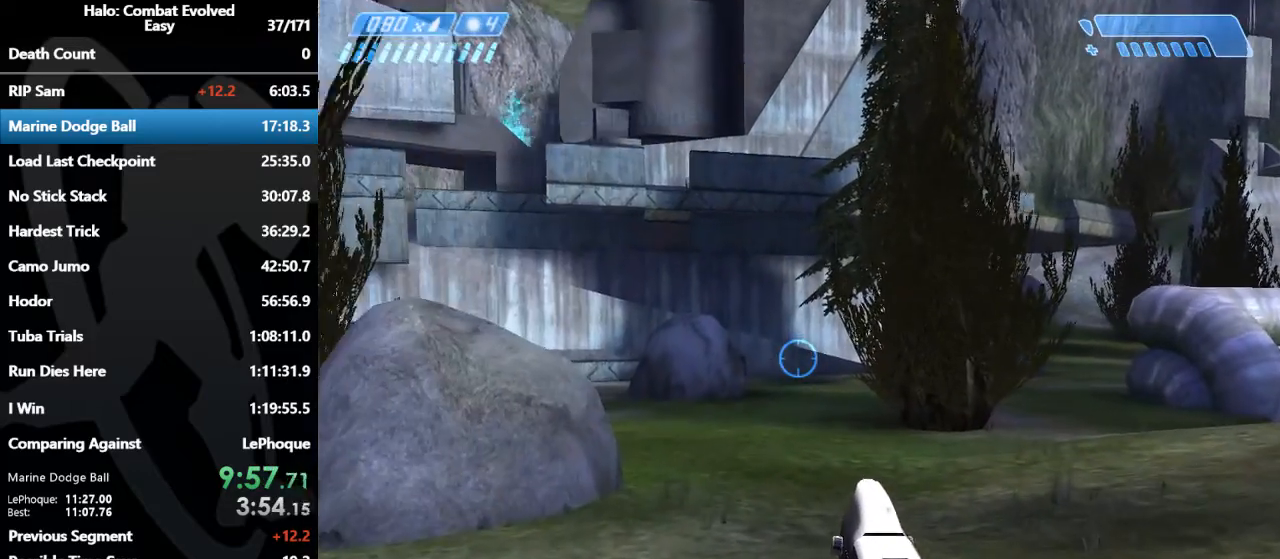
{"keys": ["c", "w"], "mouse": [], "events": [[33, "c", "up"], [100, "c", "down"], [167, "c", "up"], [300, "c", "down"], [400, "c", "up"], [433, "c", "down"]]}
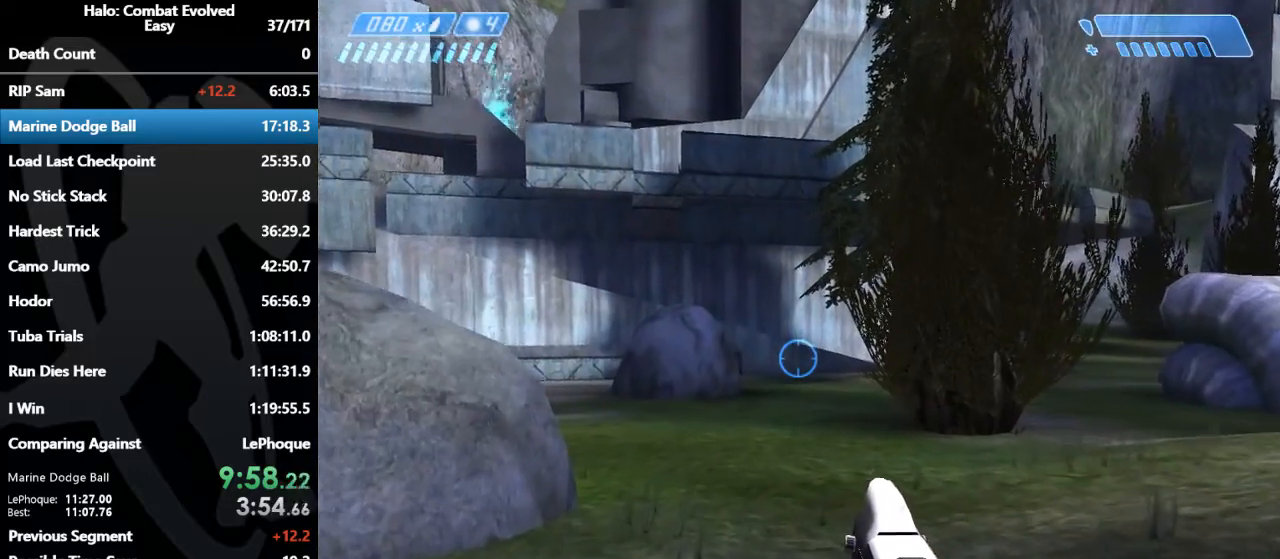
{"keys": ["w"], "mouse": [], "events": [[33, "c", "up"], [133, "c", "down"], [233, "c", "up"]]}
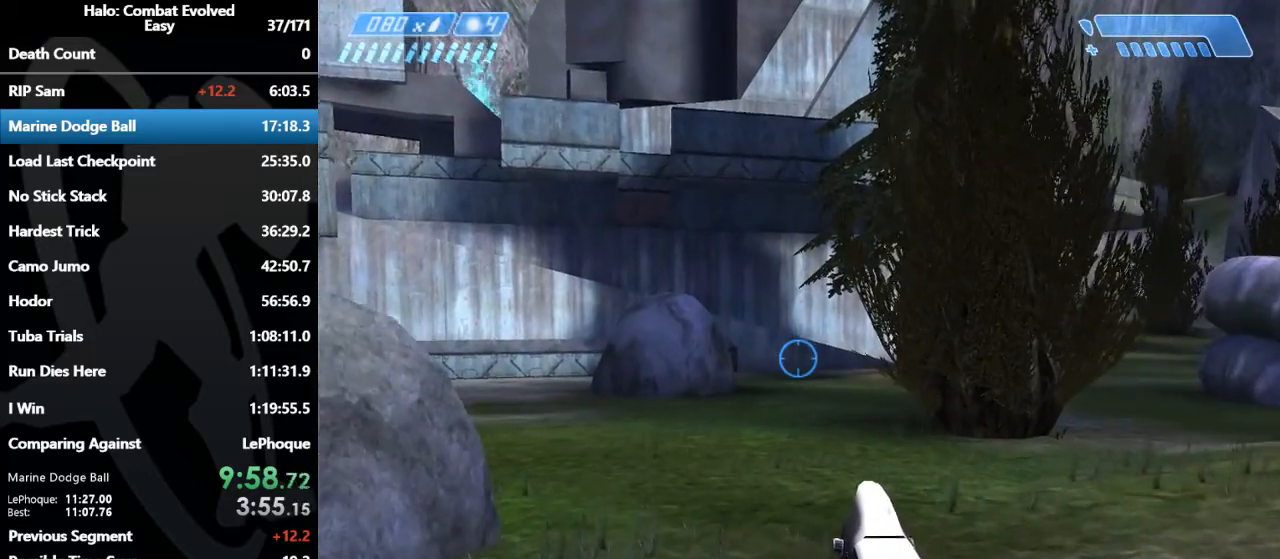
{"keys": ["w"], "mouse": [], "events": []}
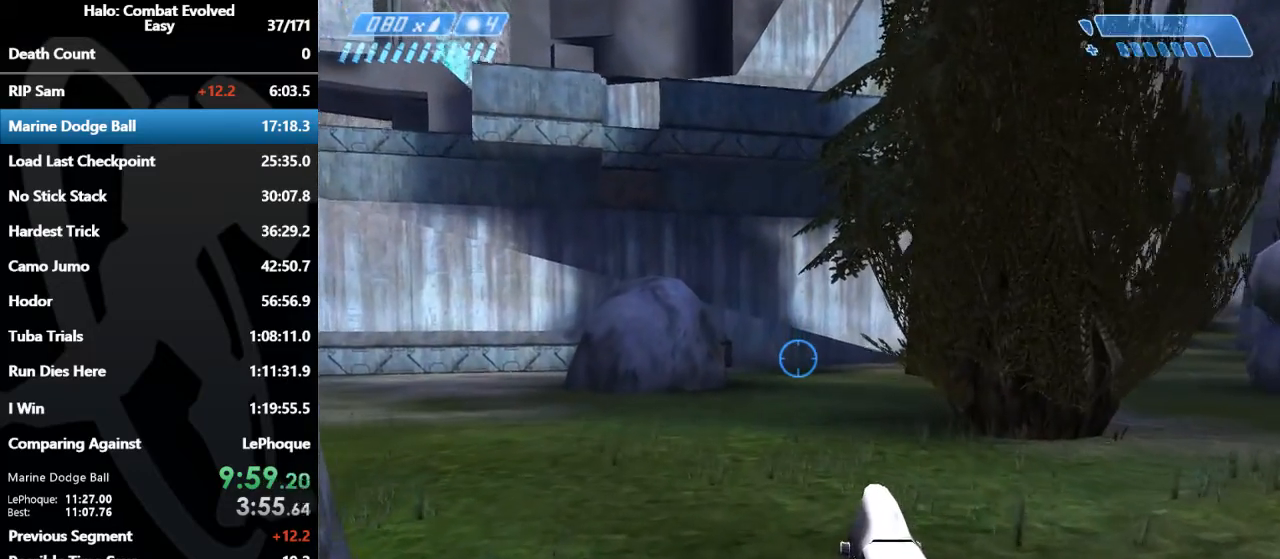
{"keys": ["w"], "mouse": [], "events": []}
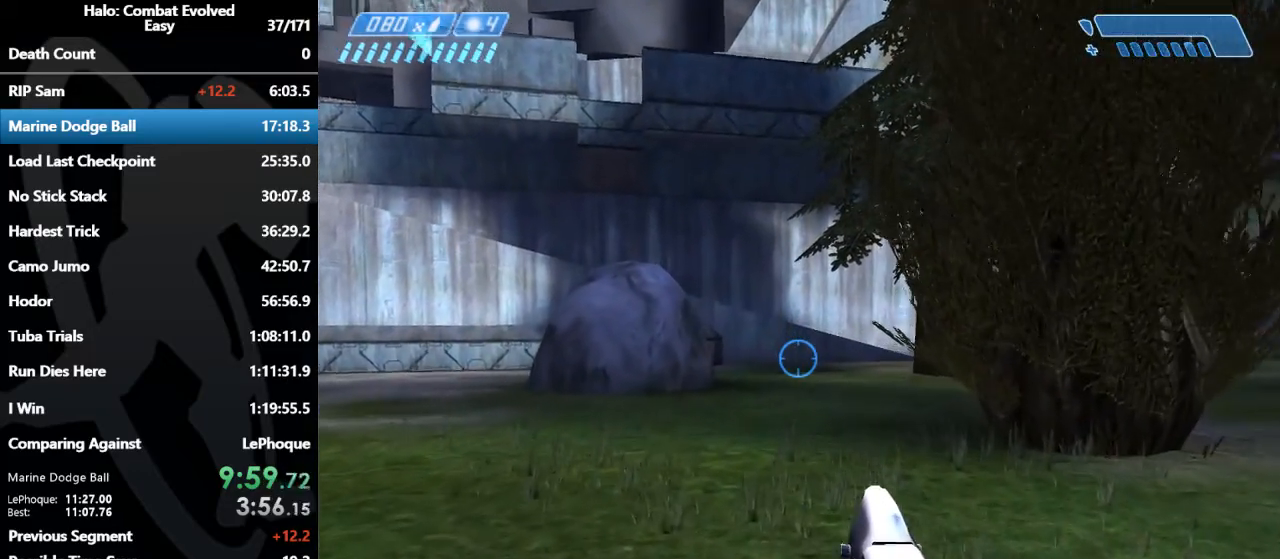
{"keys": ["w"], "mouse": [], "events": []}
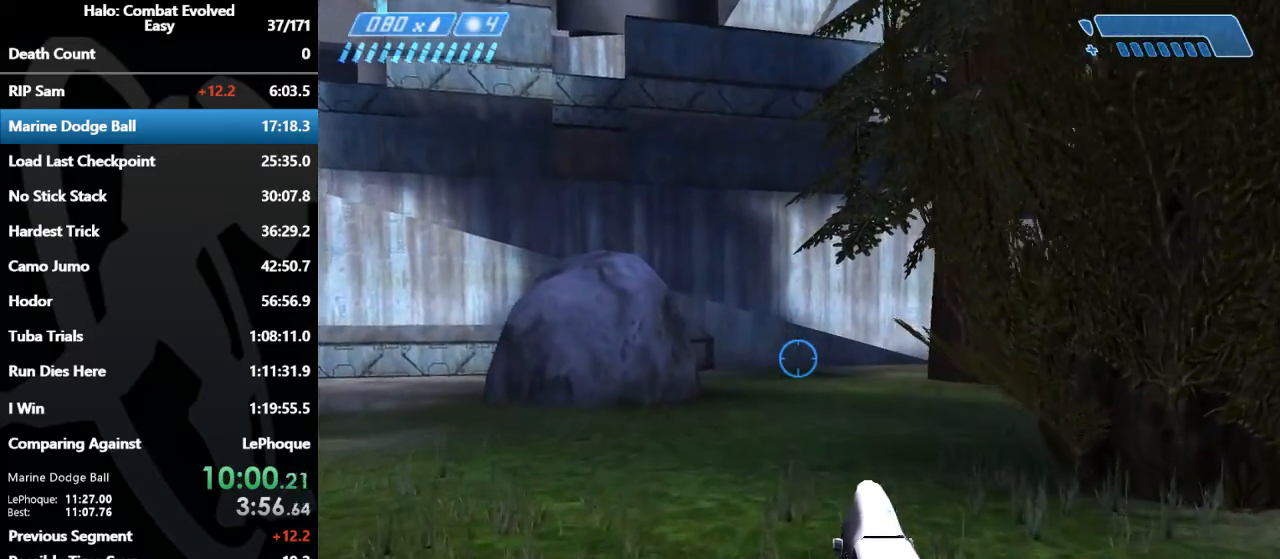
{"keys": ["w"], "mouse": [], "events": []}
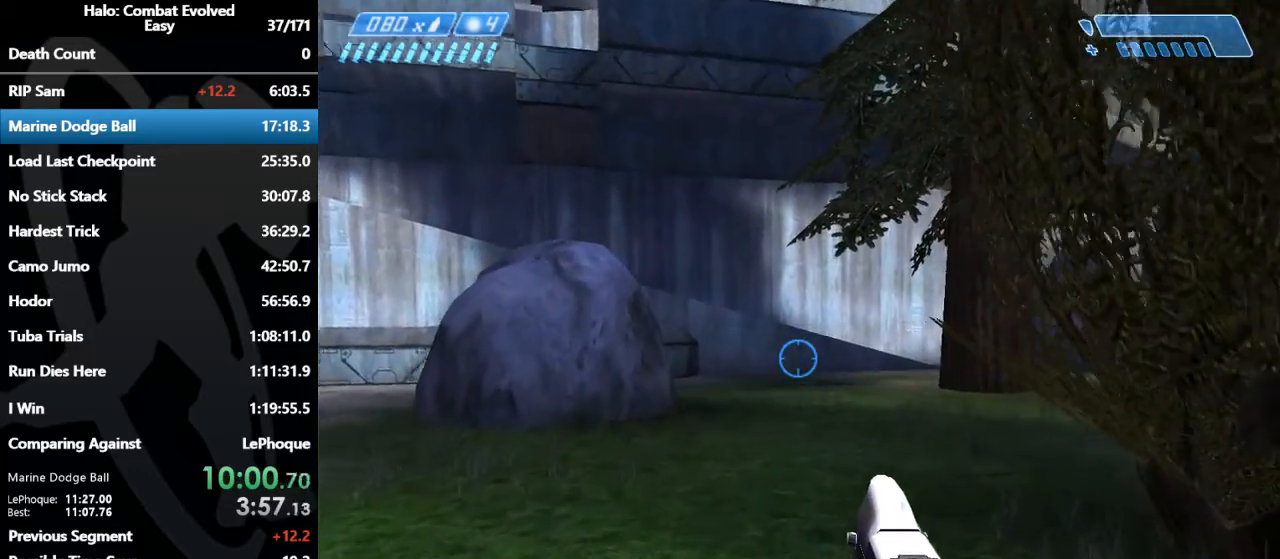
{"keys": ["w"], "mouse": [], "events": []}
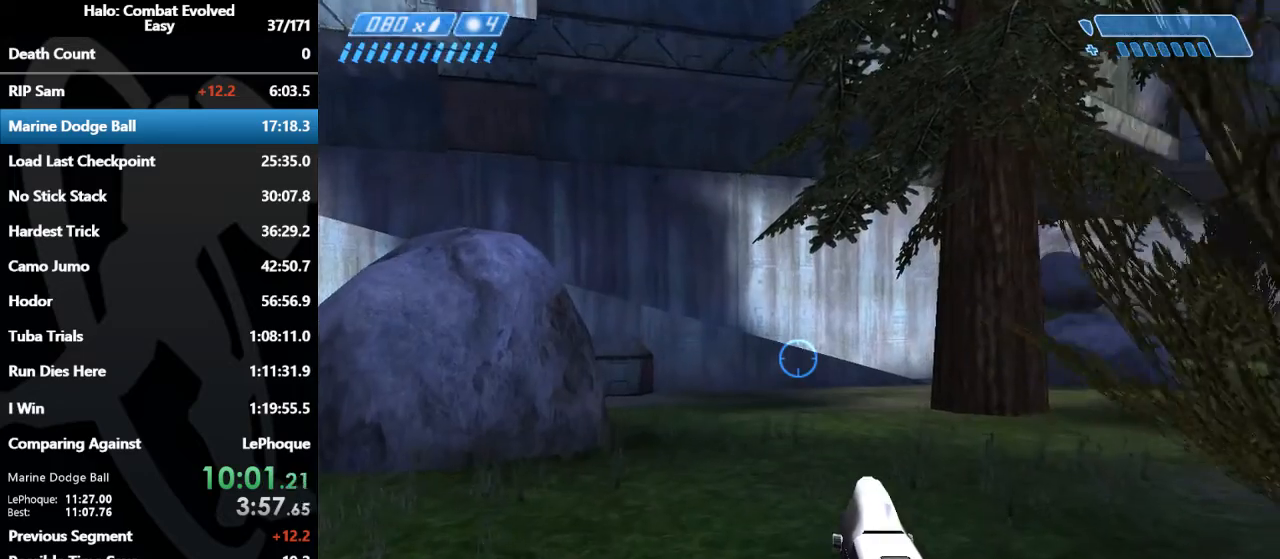
{"keys": ["w"], "mouse": [], "events": []}
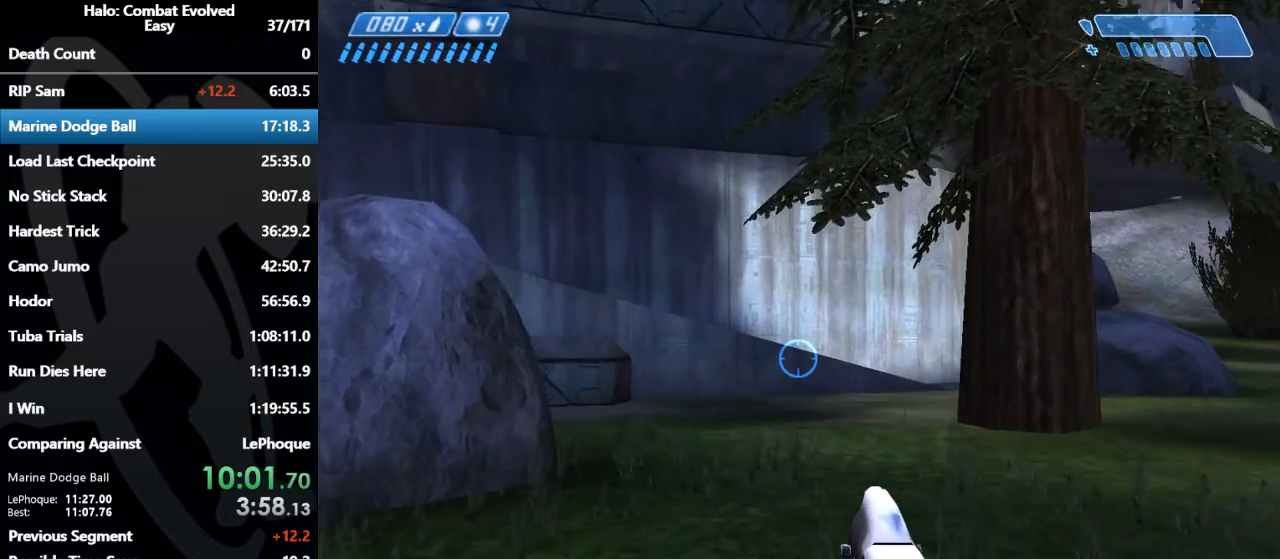
{"keys": ["w"], "mouse": [], "events": []}
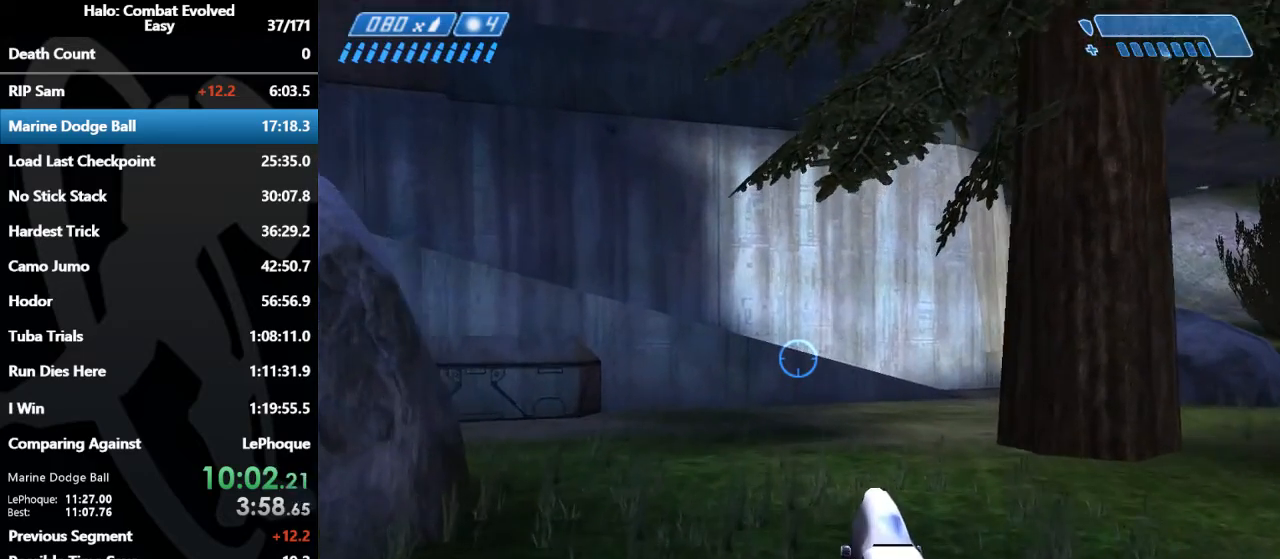
{"keys": ["w"], "mouse": [], "events": []}
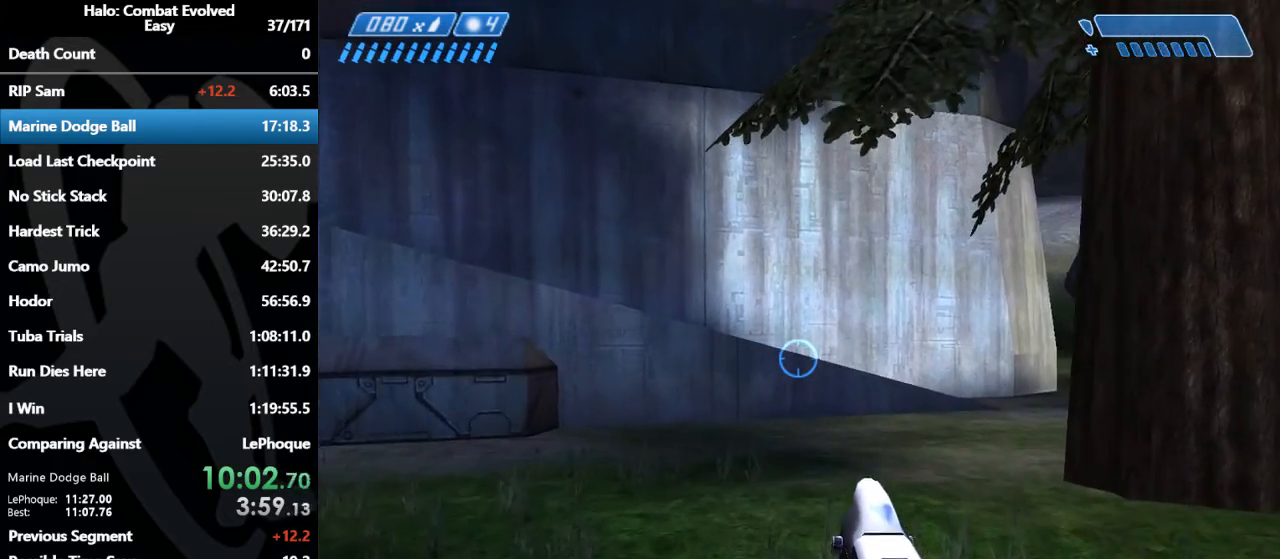
{"keys": ["w"], "mouse": [], "events": []}
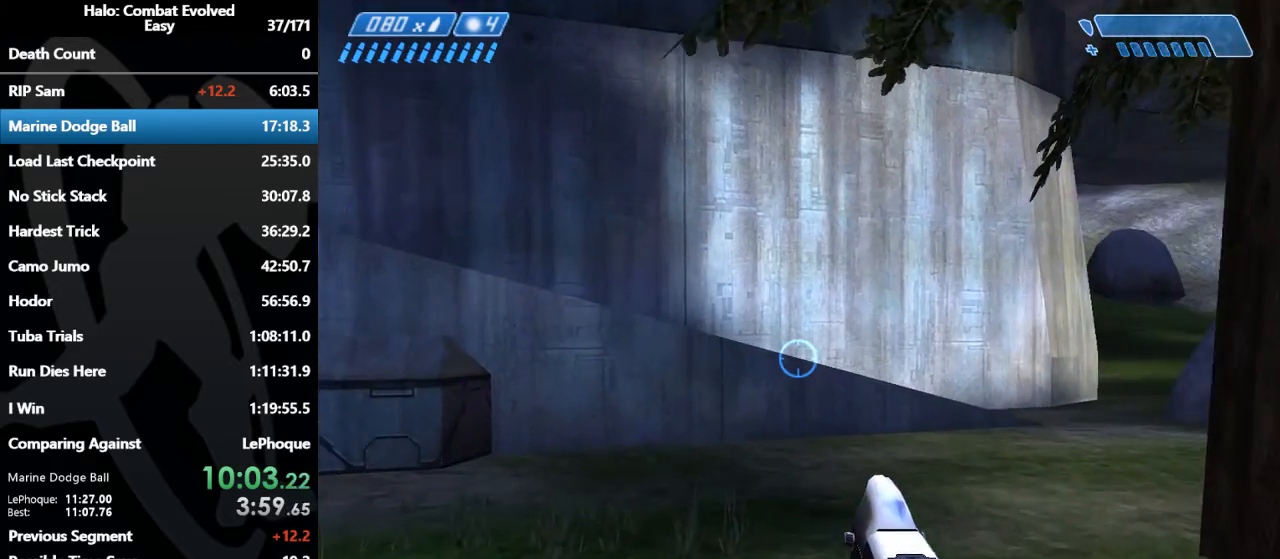
{"keys": ["w"], "mouse": [], "events": []}
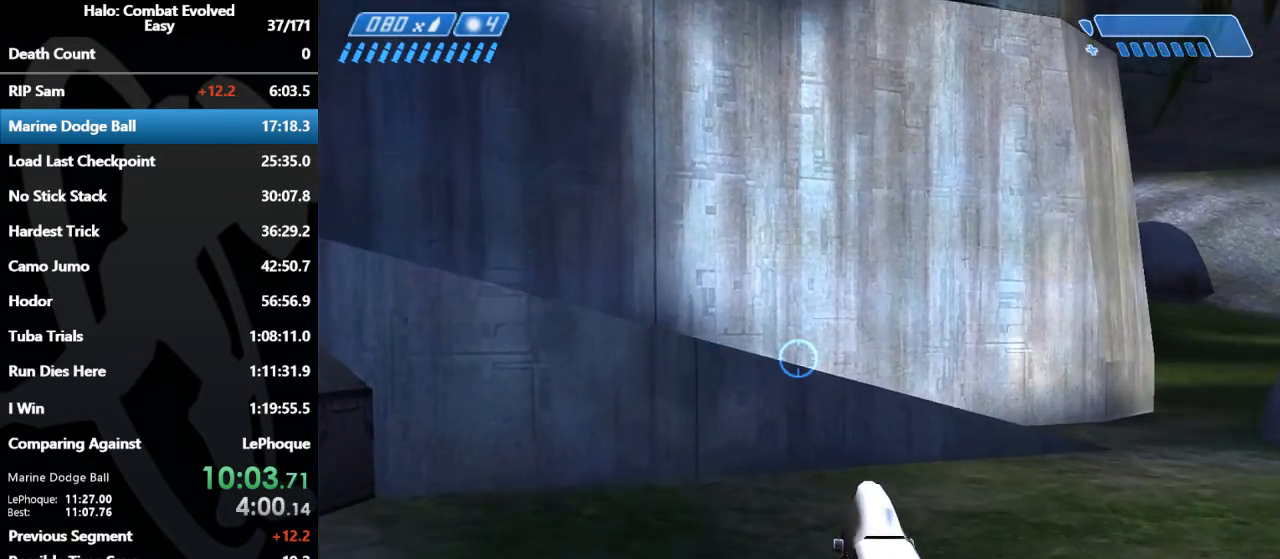
{"keys": ["w"], "mouse": [], "events": []}
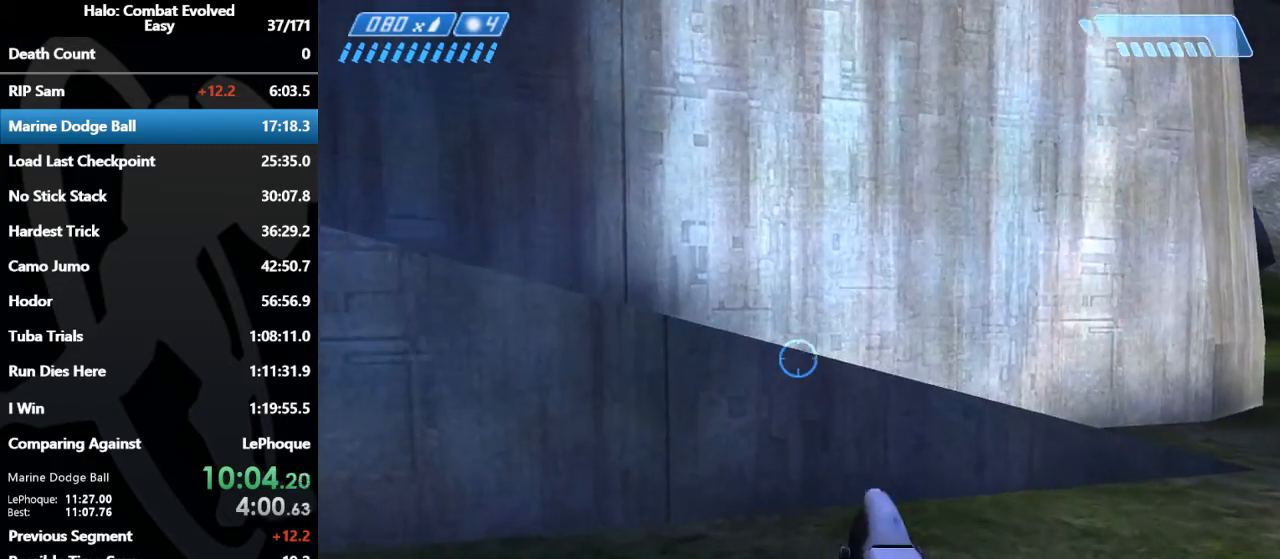
{"keys": ["space", "w"], "mouse": [], "events": [[400, "space", "down"]]}
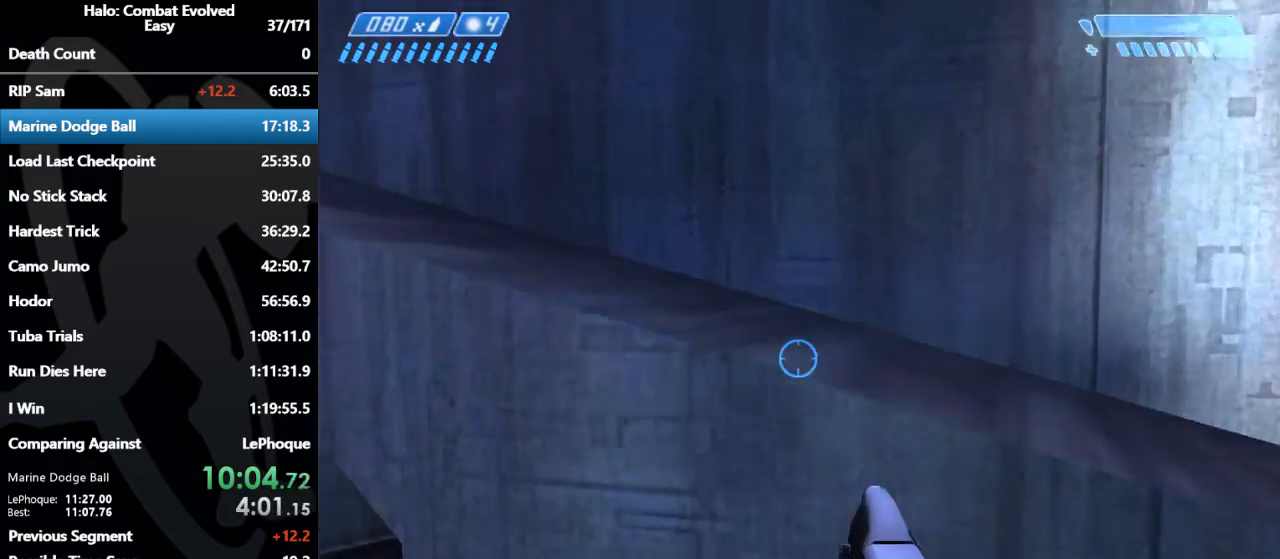
{"keys": ["w"], "mouse": [], "events": [[100, "space", "up"]]}
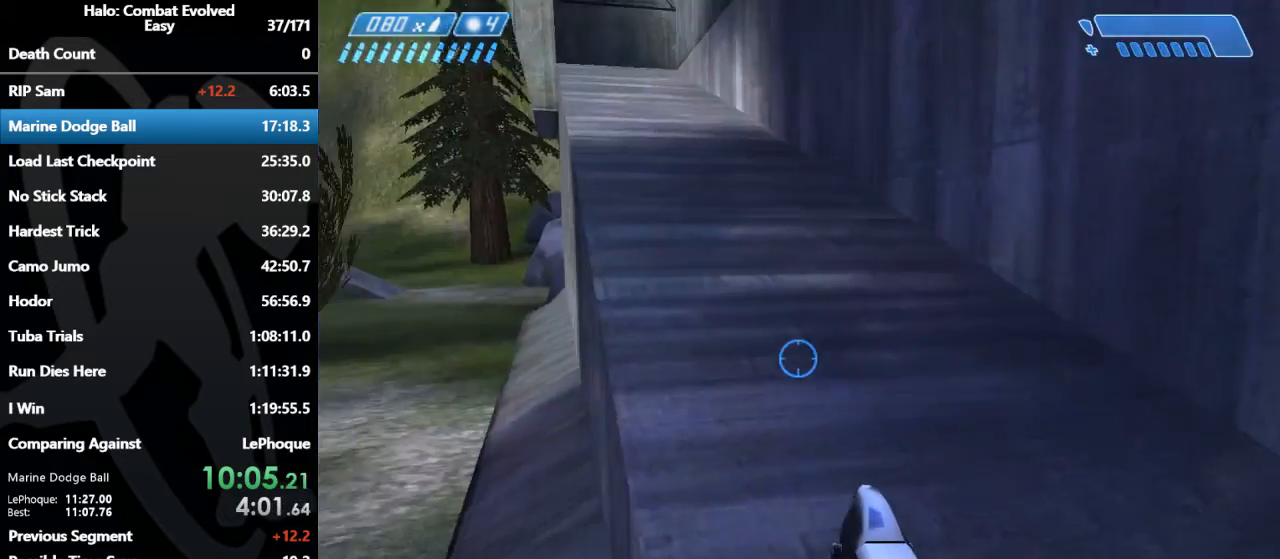
{"keys": ["w"], "mouse": [], "events": []}
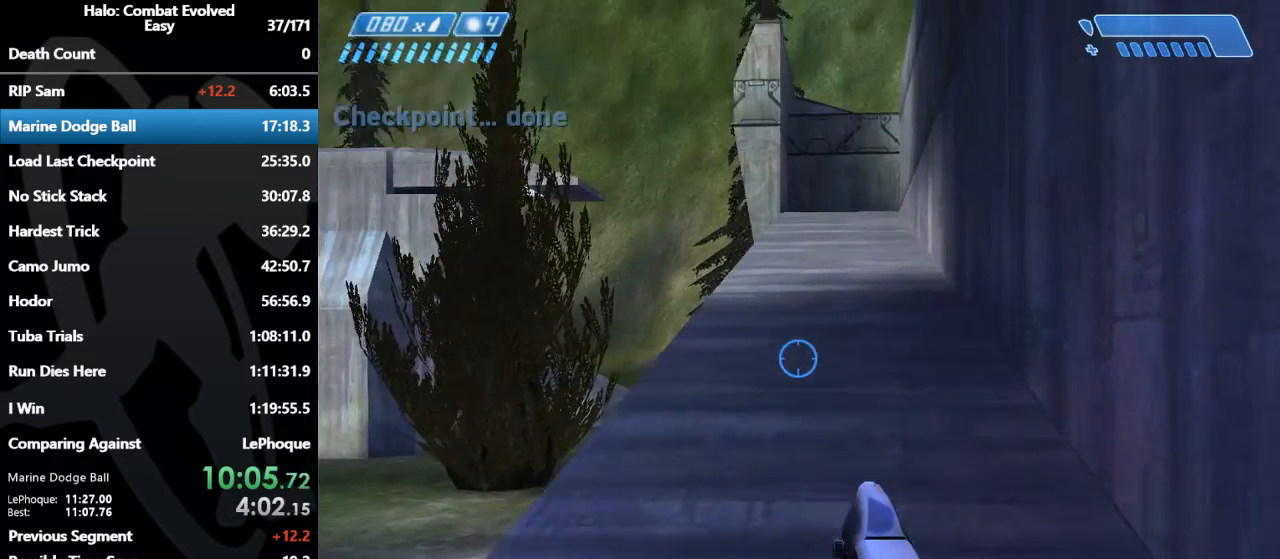
{"keys": ["w"], "mouse": [], "events": []}
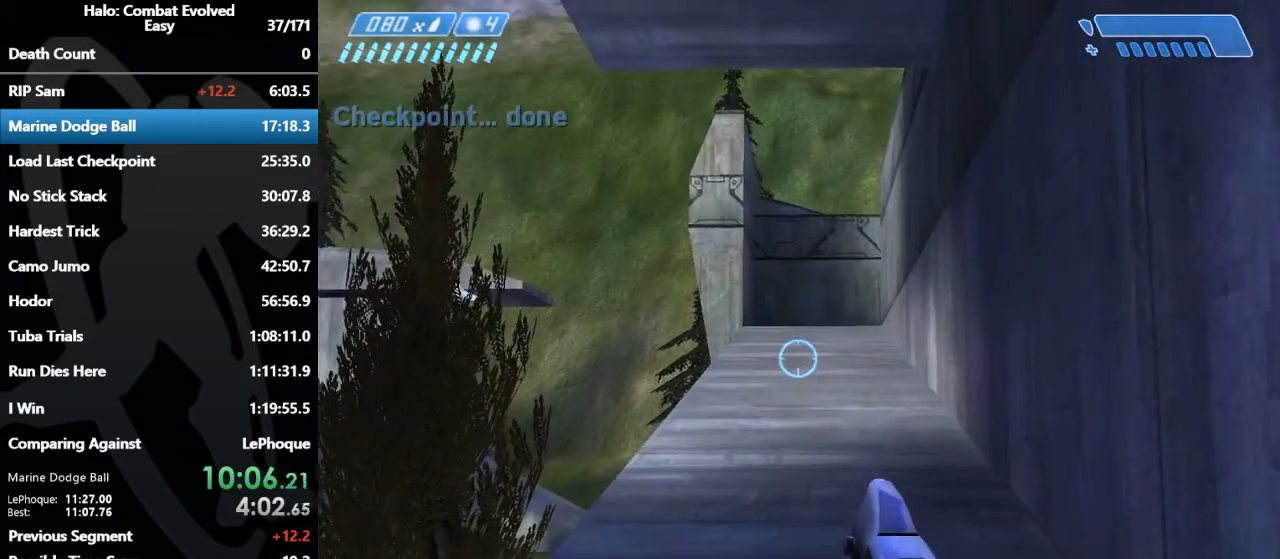
{"keys": ["w"], "mouse": [], "events": []}
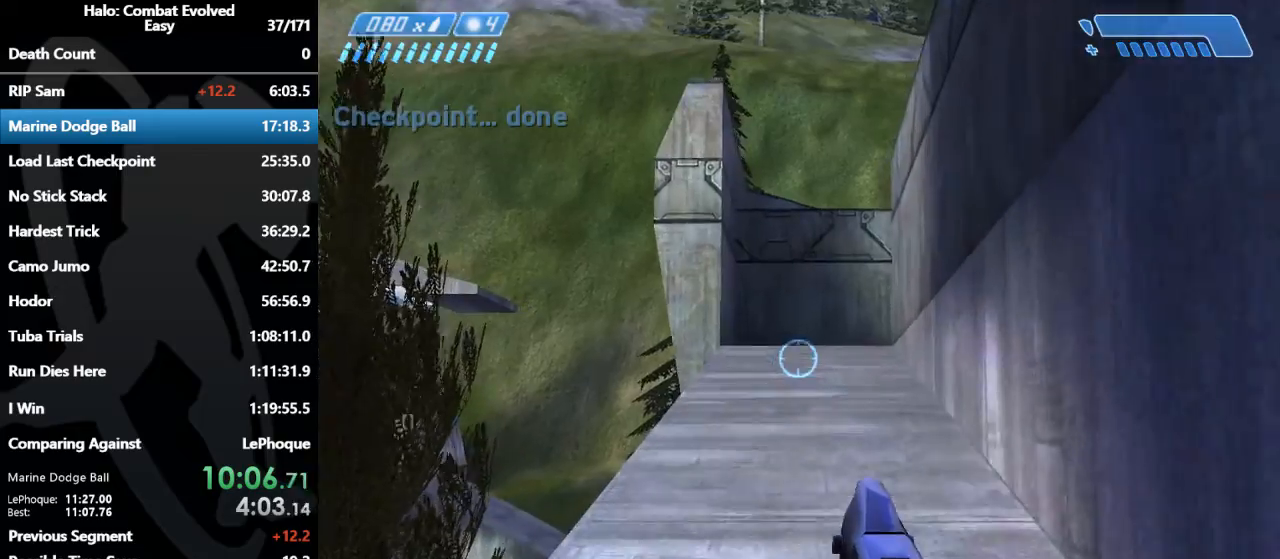
{"keys": ["w"], "mouse": [], "events": []}
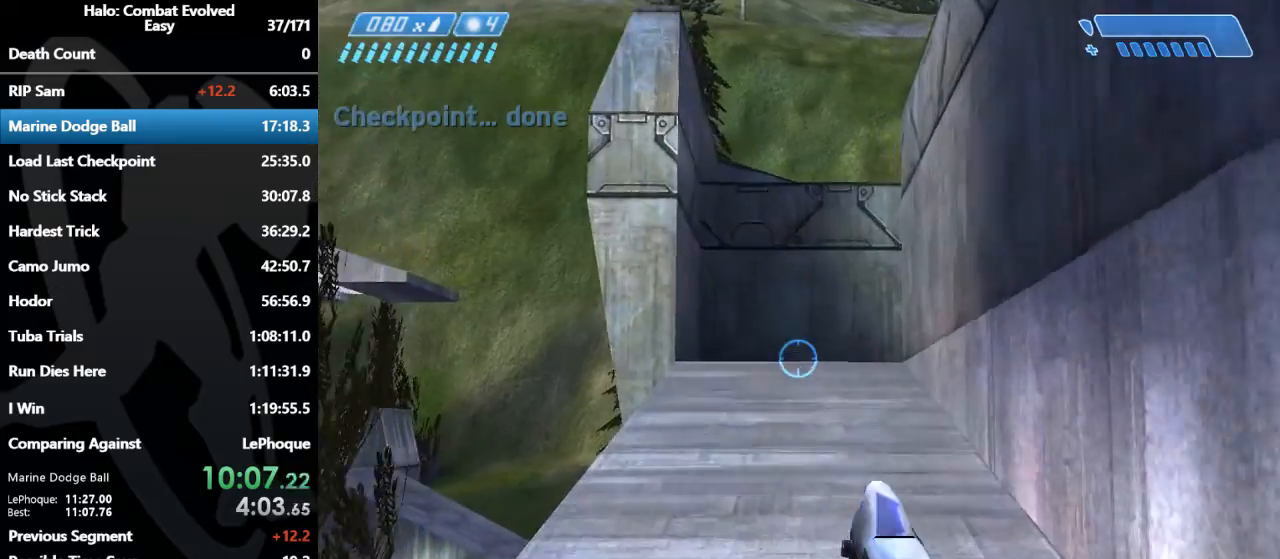
{"keys": ["w"], "mouse": [], "events": []}
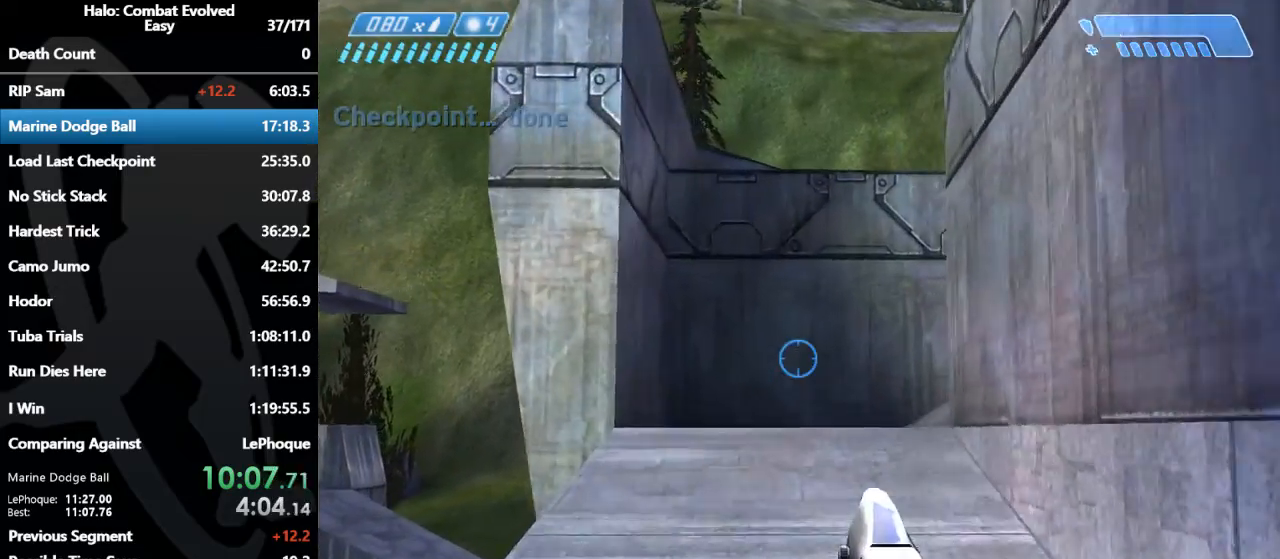
{"keys": ["w"], "mouse": [], "events": []}
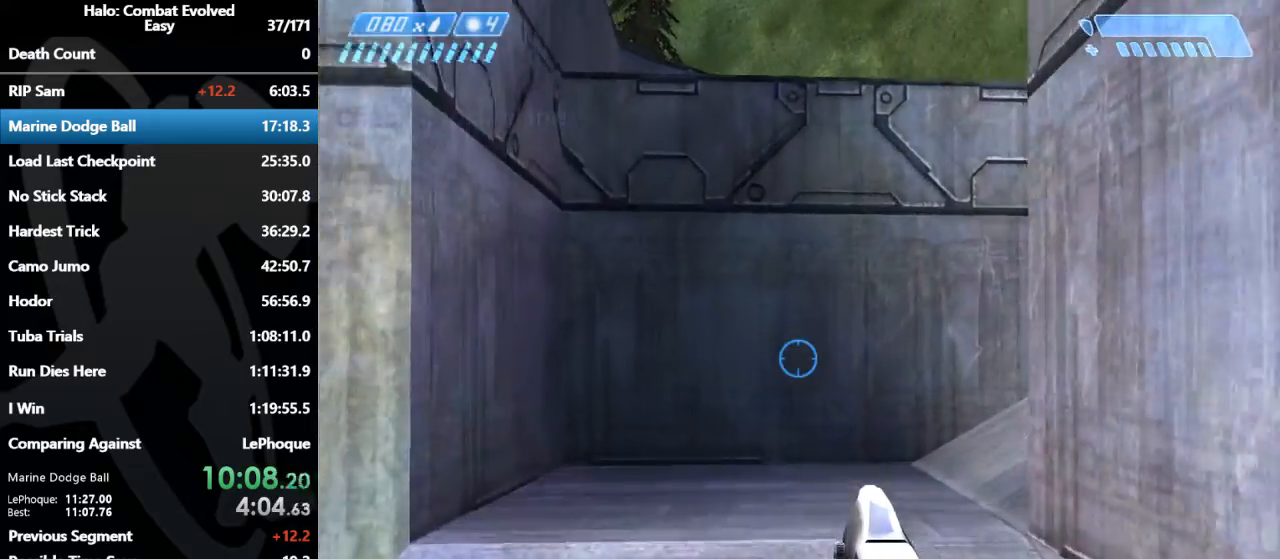
{"keys": ["w"], "mouse": [], "events": []}
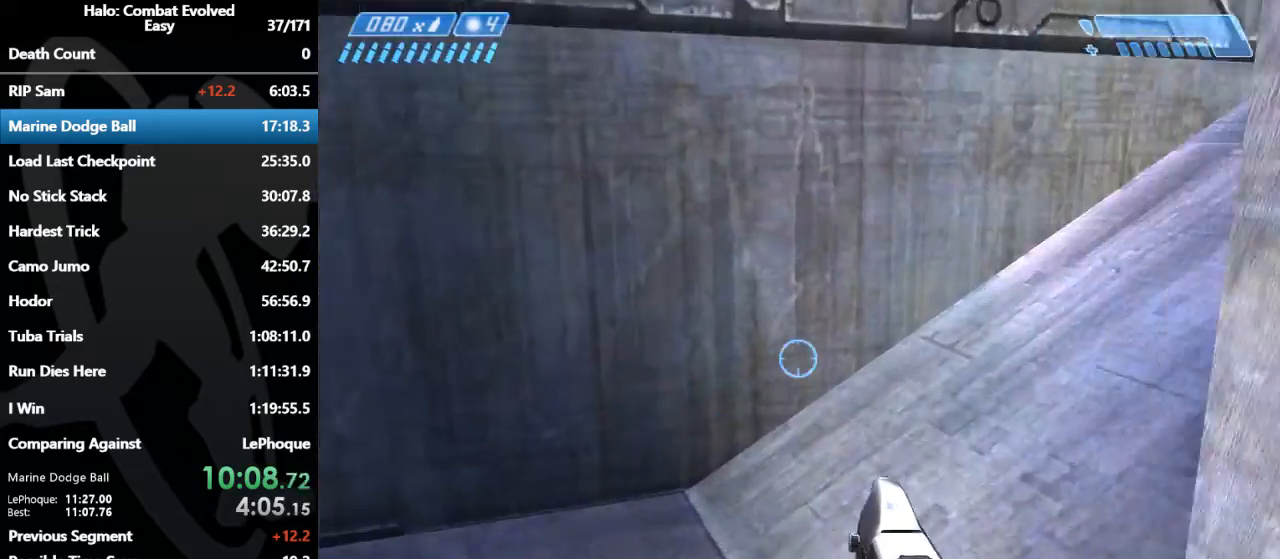
{"keys": ["w"], "mouse": [], "events": []}
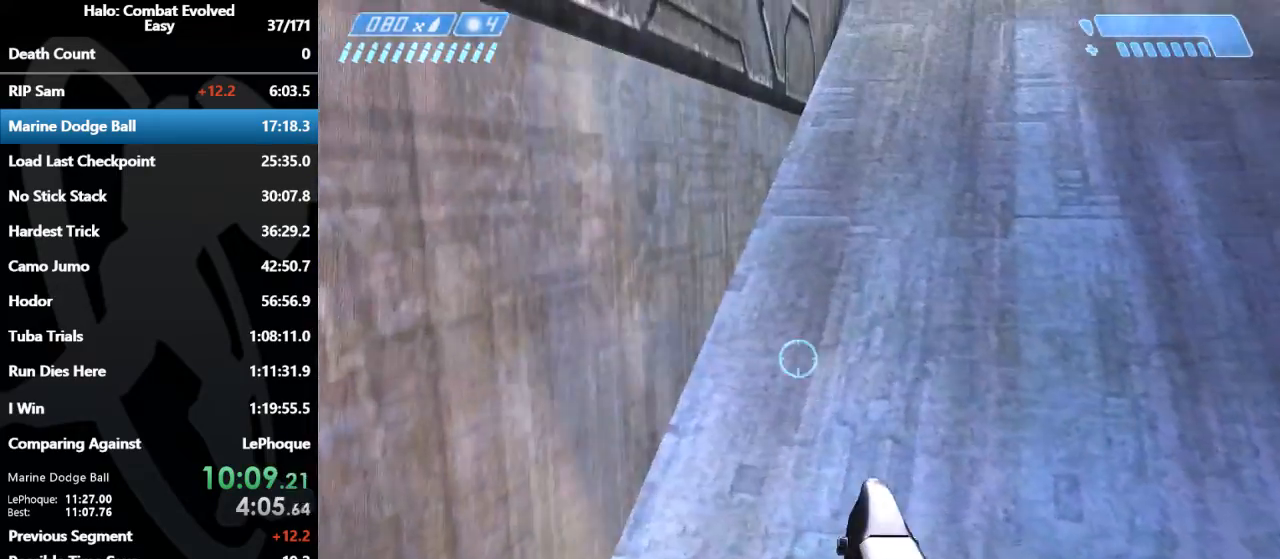
{"keys": ["w"], "mouse": [], "events": []}
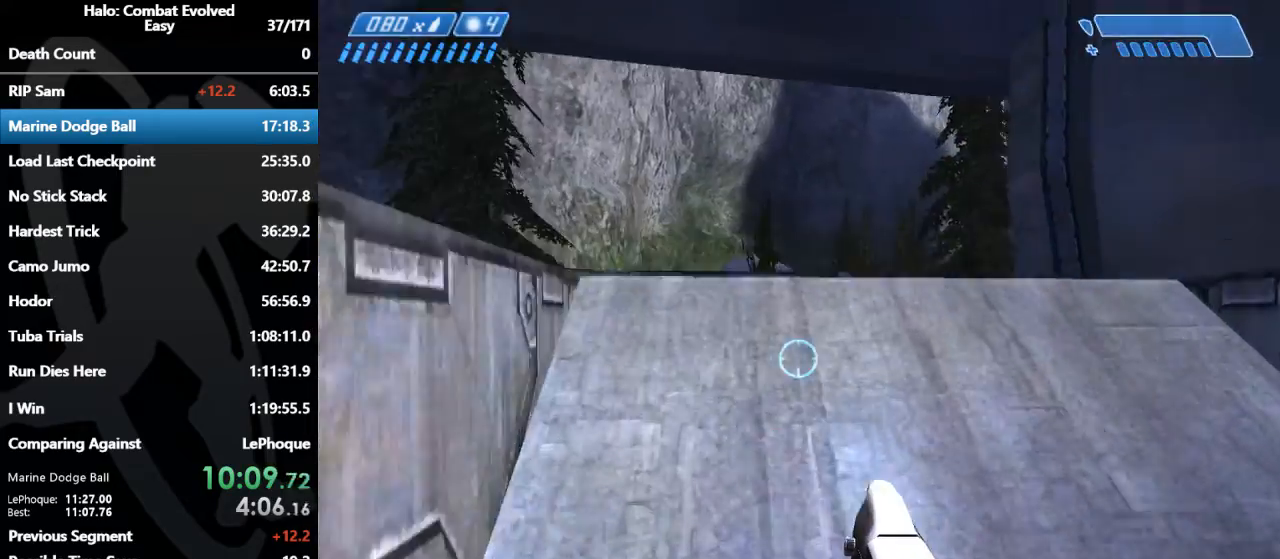
{"keys": ["w"], "mouse": [], "events": []}
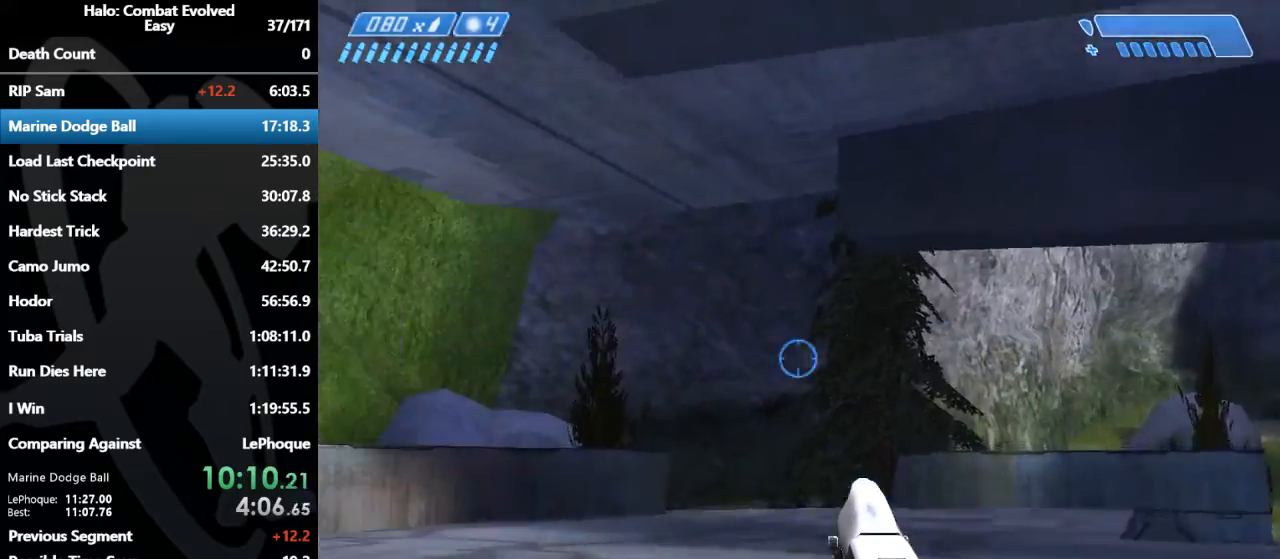
{"keys": ["w"], "mouse": [], "events": []}